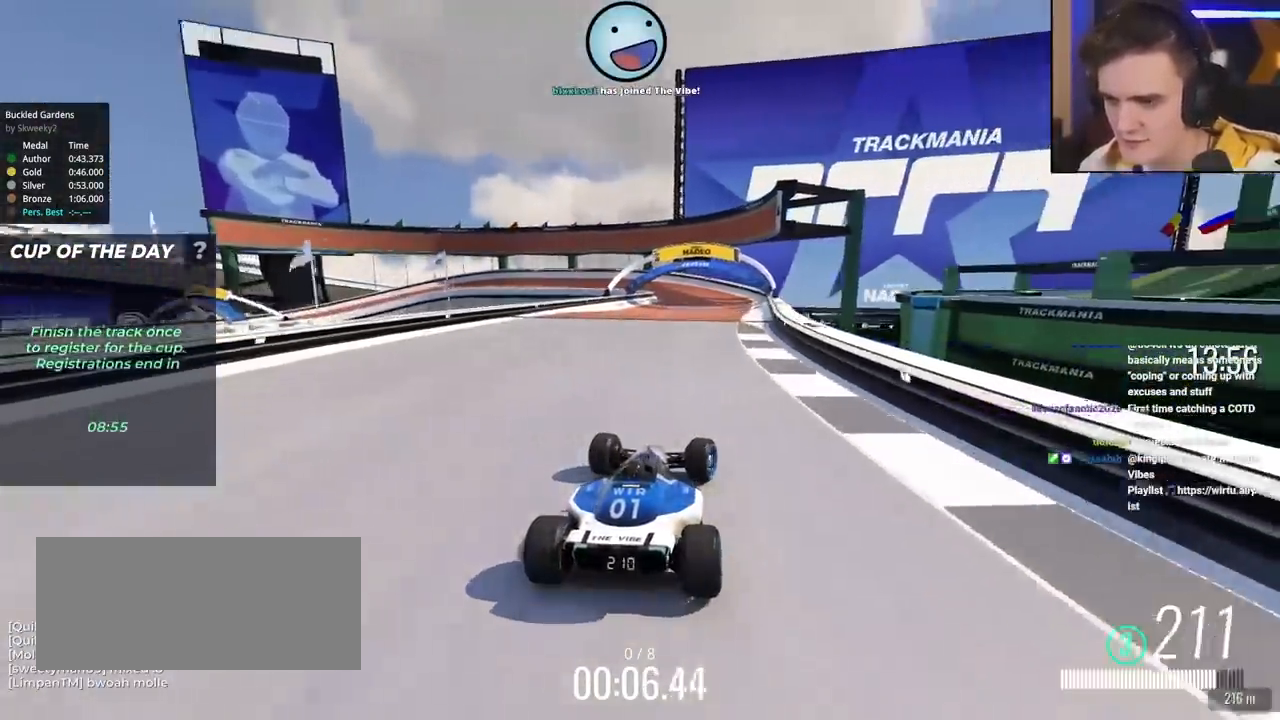
Gameplay with keyboard; each line is a JSON object with the keys held at the frame after it. "events" lists presses ("down") and releases ("up") of "brake", "down", "left", "right" and "up" between this image and that frame as [ms after this image, input, new state], when the widget could be followed in between. No other keys are recorded. Mouse input is not recorded. Key names are as the overlay labels them; some are game actions (e.g. jump) rather than physical keys.
{"keys": ["right", "up"], "events": [[117, "left", "down"], [167, "left", "up"], [450, "right", "down"]]}
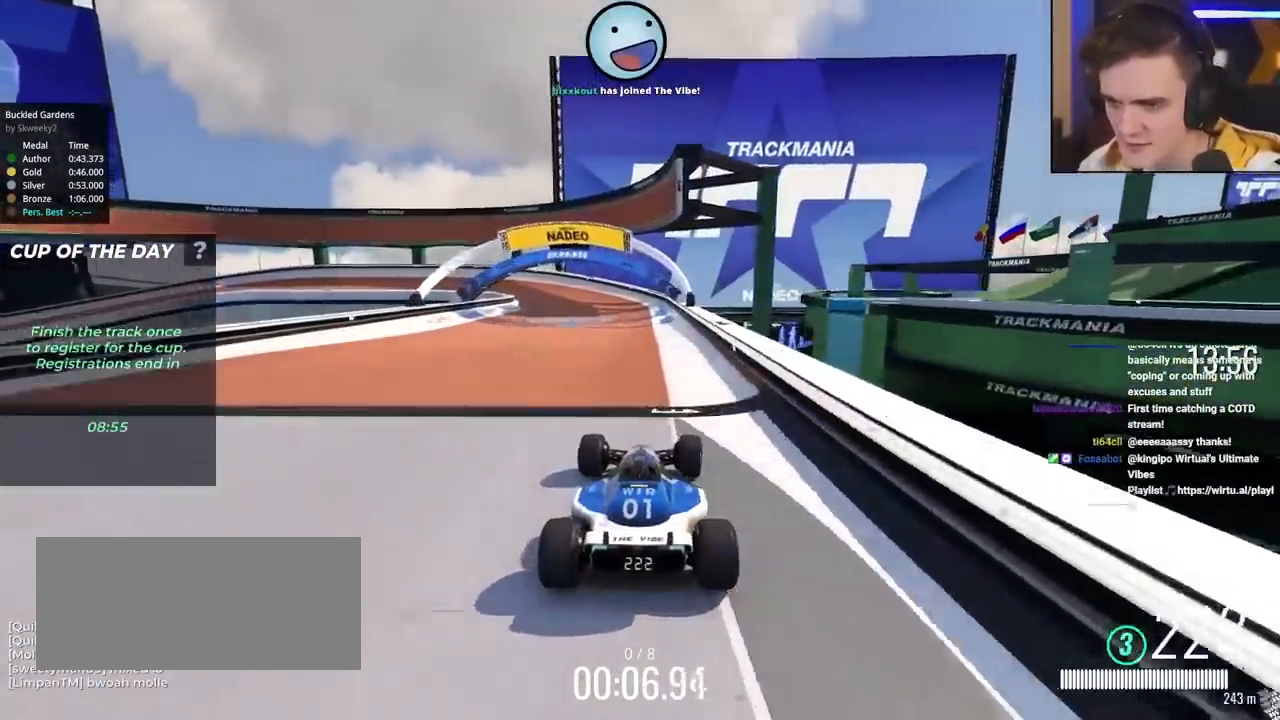
{"keys": ["left", "up"], "events": [[33, "right", "up"], [133, "left", "down"], [217, "left", "up"], [467, "left", "down"]]}
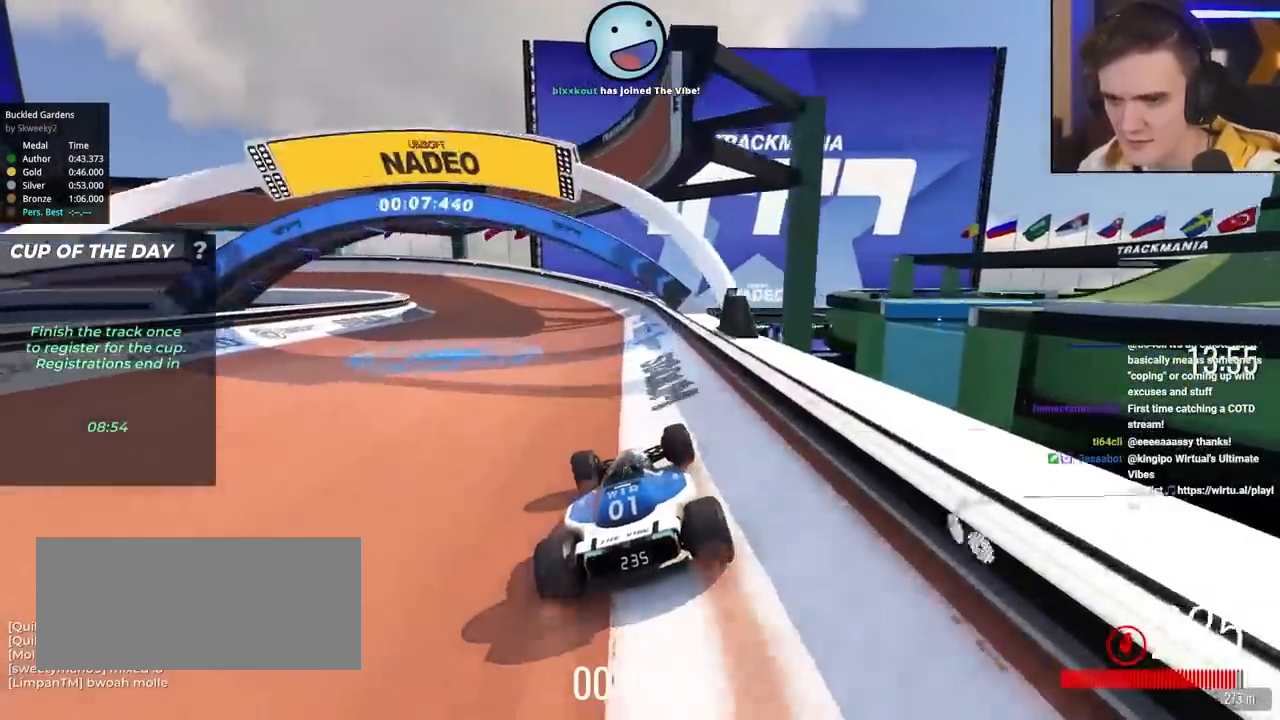
{"keys": ["up"], "events": [[467, "left", "up"]]}
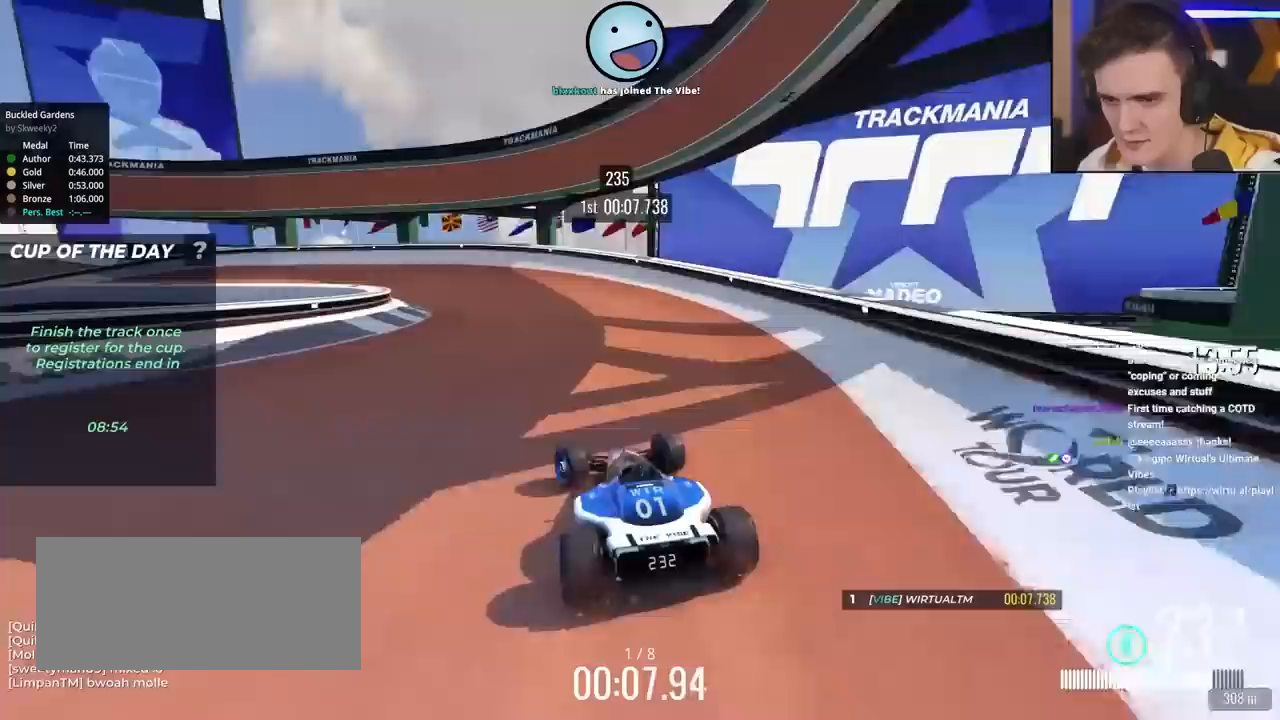
{"keys": ["left", "up"], "events": [[167, "left", "down"], [400, "left", "up"], [483, "left", "down"]]}
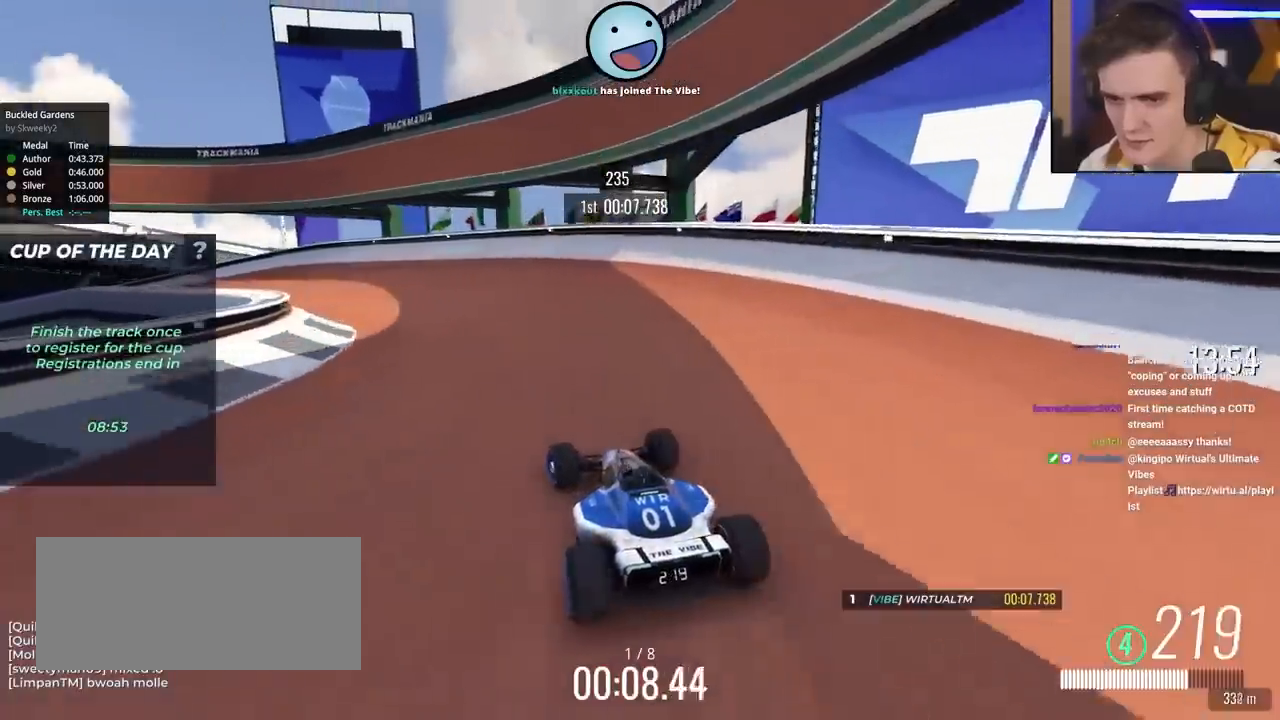
{"keys": ["up"], "events": [[417, "left", "up"]]}
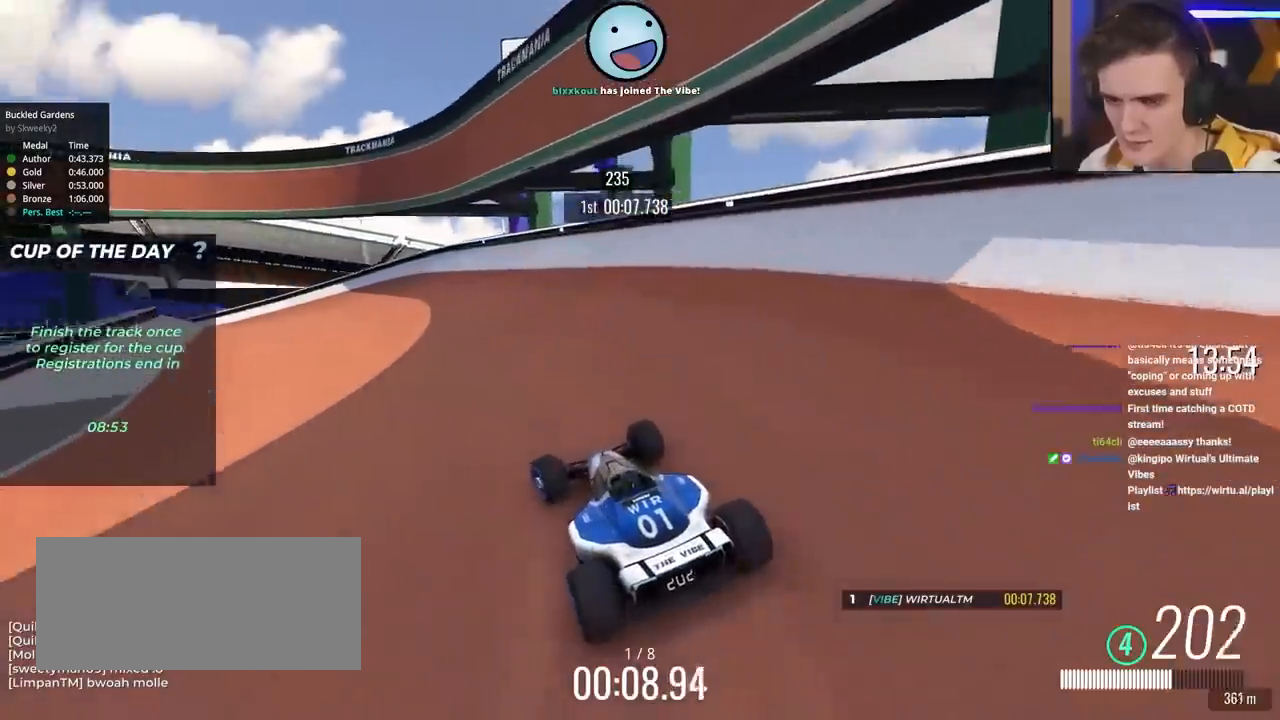
{"keys": ["left", "up"], "events": [[150, "left", "down"]]}
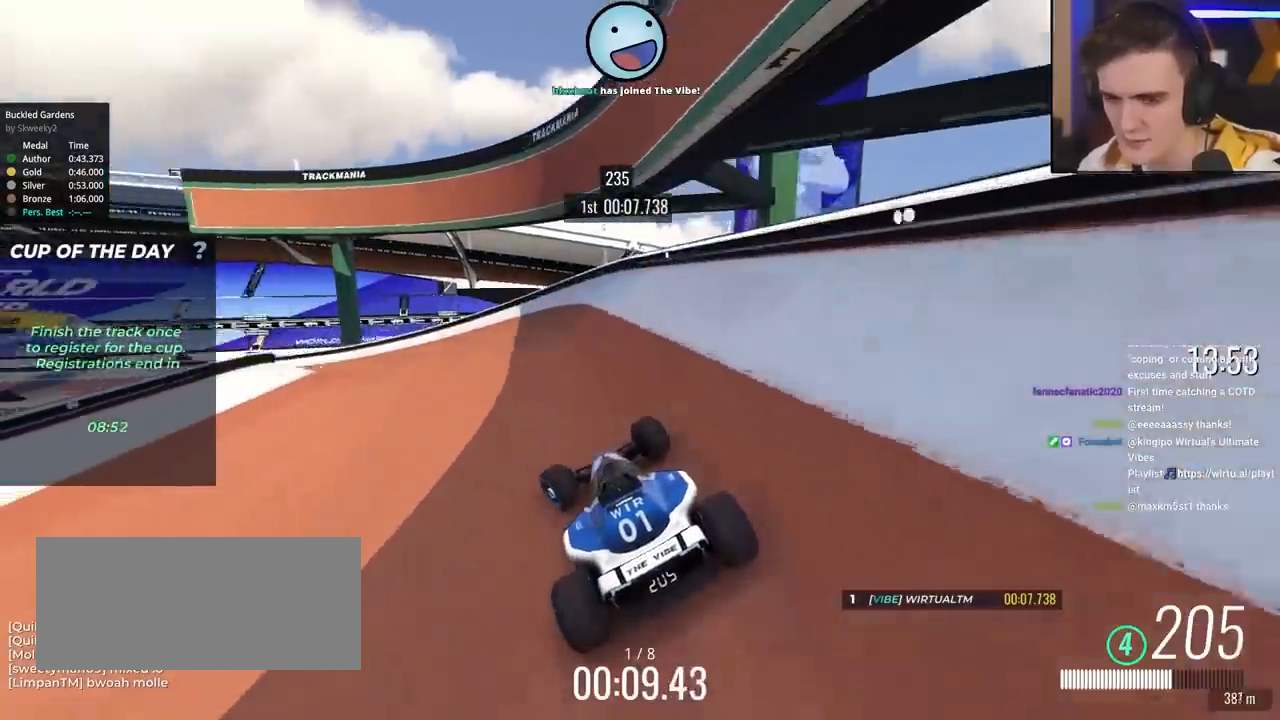
{"keys": ["left", "up"], "events": [[300, "left", "up"], [450, "left", "down"]]}
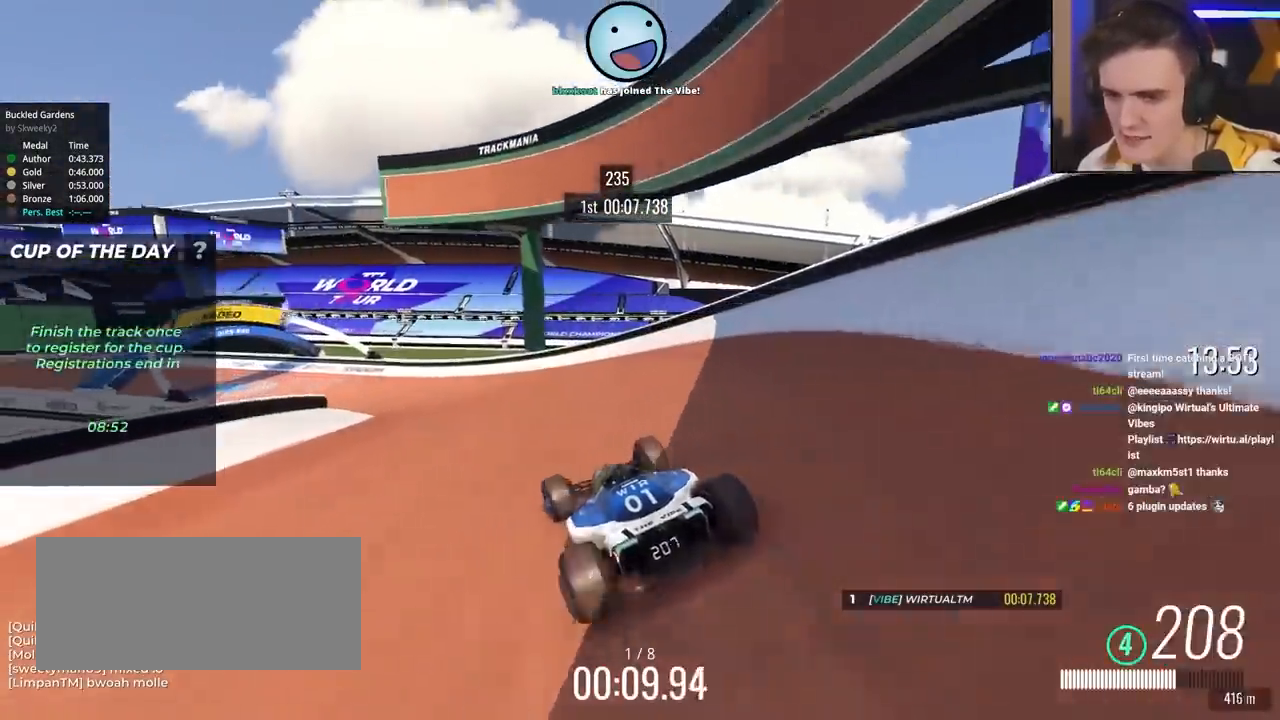
{"keys": ["up"], "events": [[467, "left", "up"]]}
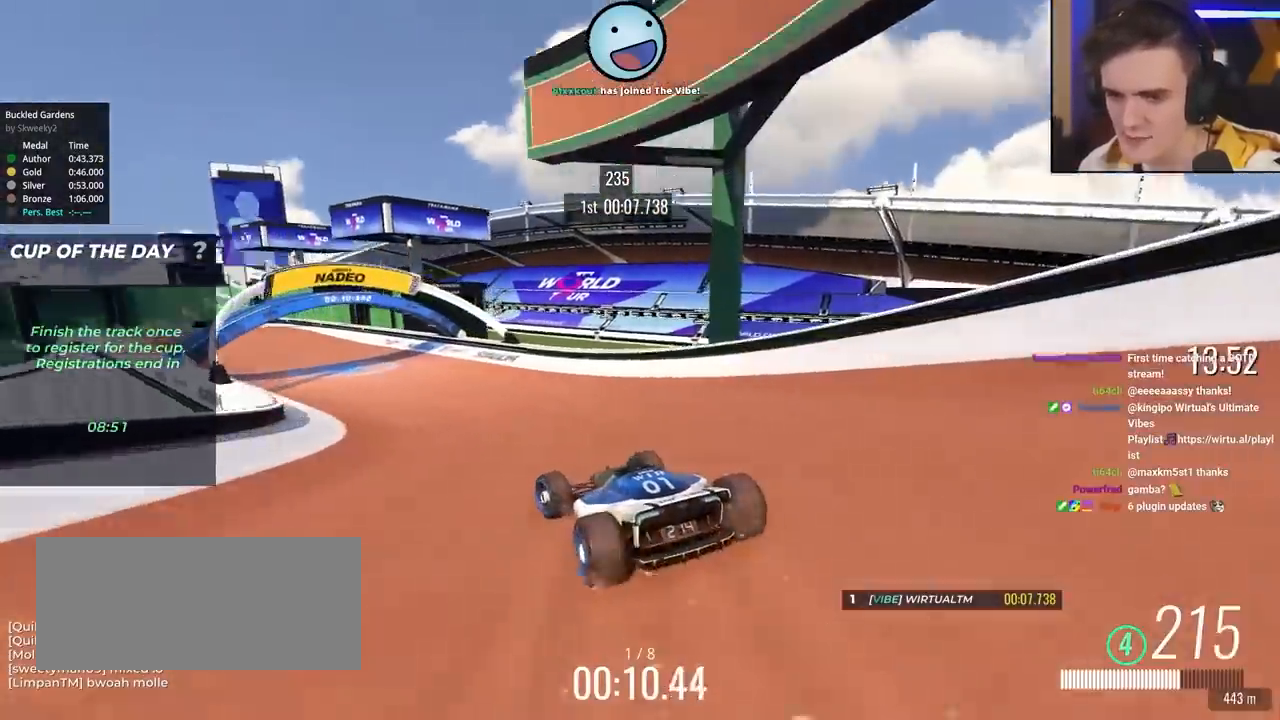
{"keys": ["up"], "events": [[100, "left", "down"], [200, "left", "up"], [283, "left", "down"], [383, "left", "up"]]}
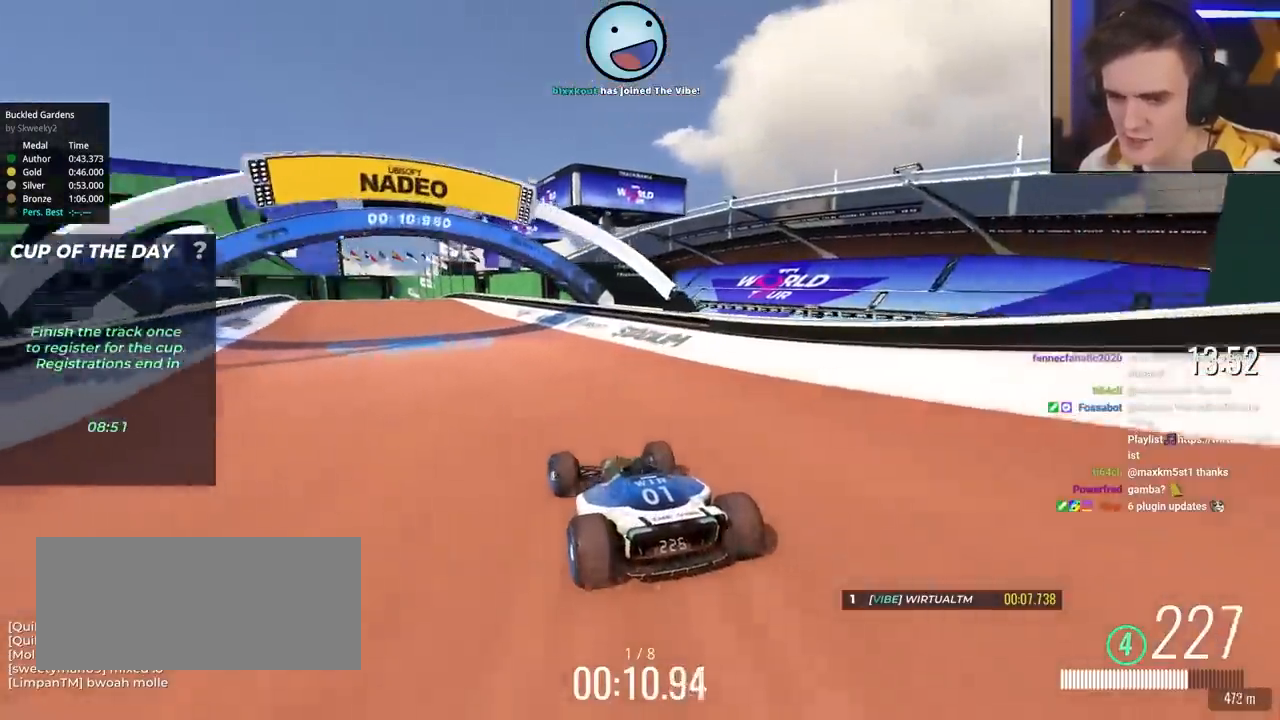
{"keys": ["up"], "events": [[17, "left", "down"], [217, "left", "up"]]}
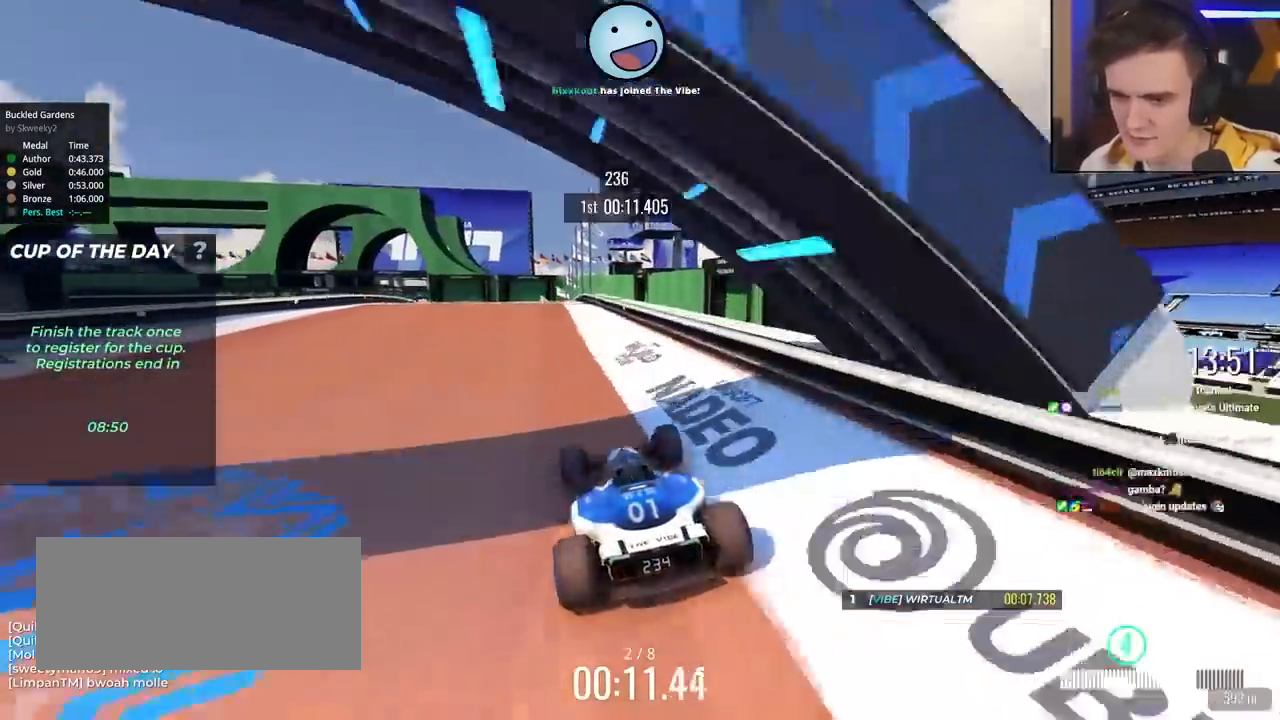
{"keys": ["left", "up"], "events": [[83, "left", "down"], [317, "left", "up"], [467, "left", "down"]]}
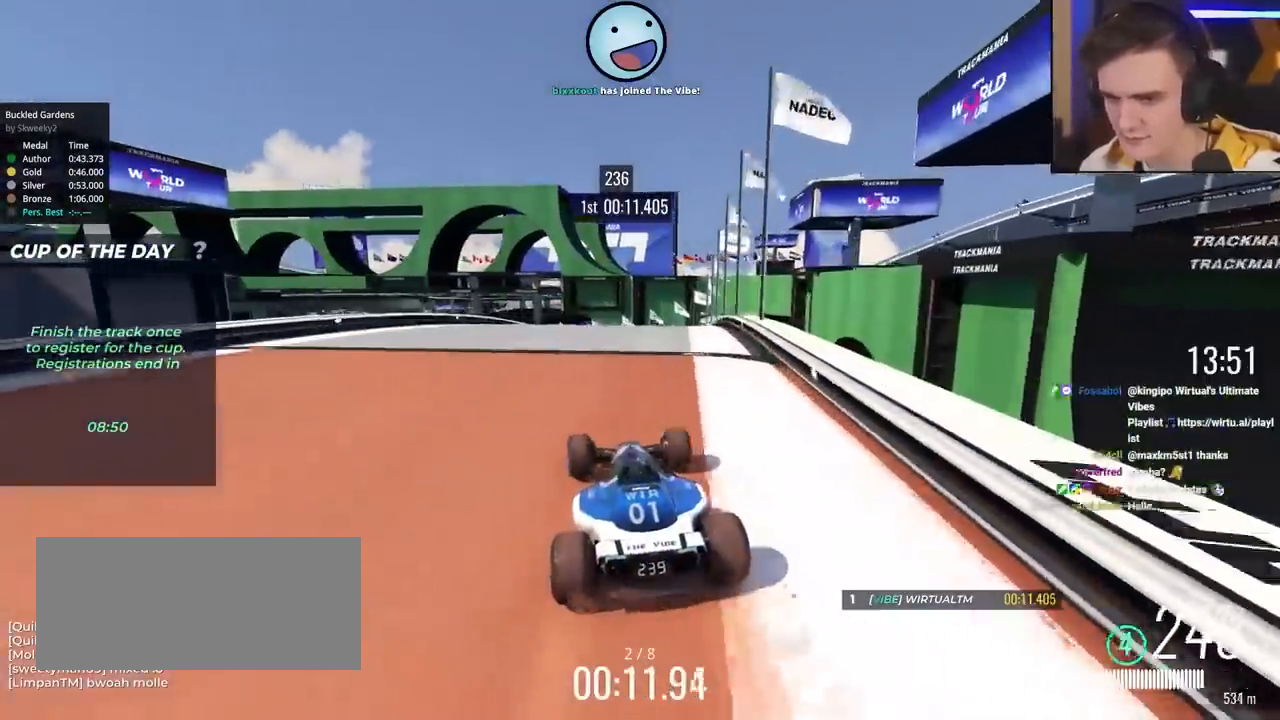
{"keys": ["right", "up"], "events": [[50, "left", "up"], [50, "right", "down"], [150, "right", "up"], [433, "right", "down"]]}
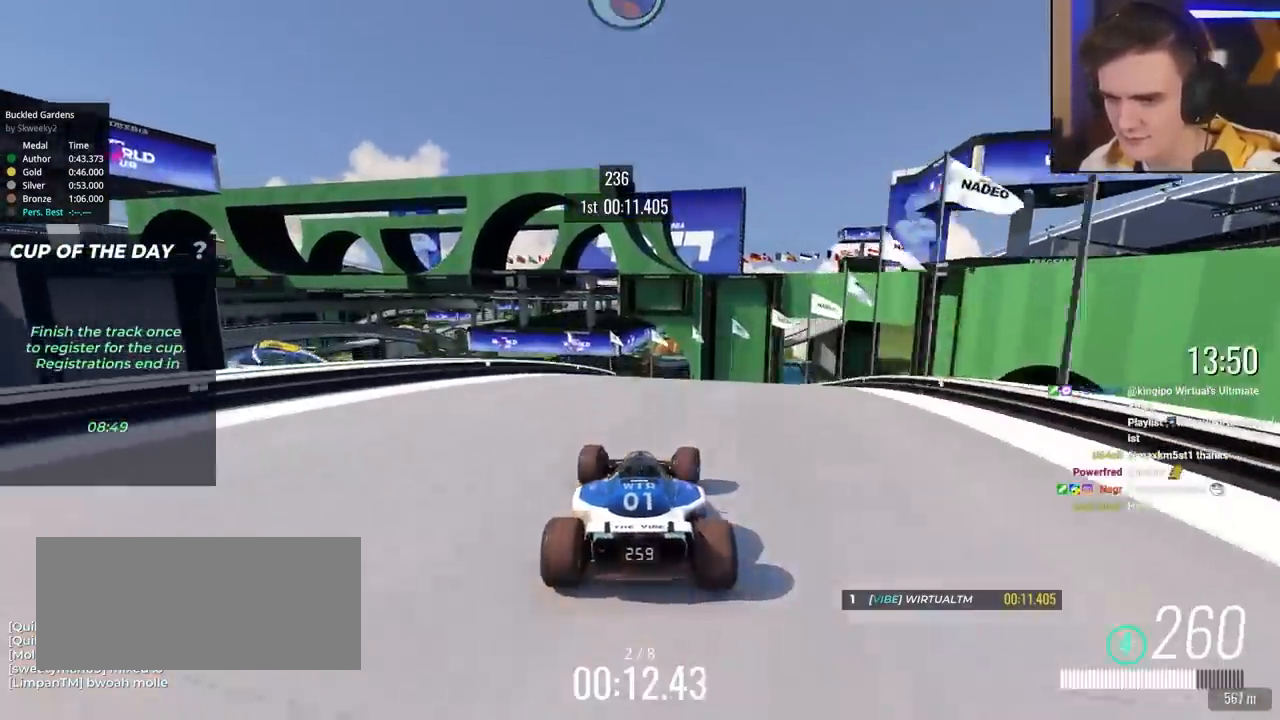
{"keys": ["left", "up"], "events": [[67, "right", "up"], [300, "left", "down"]]}
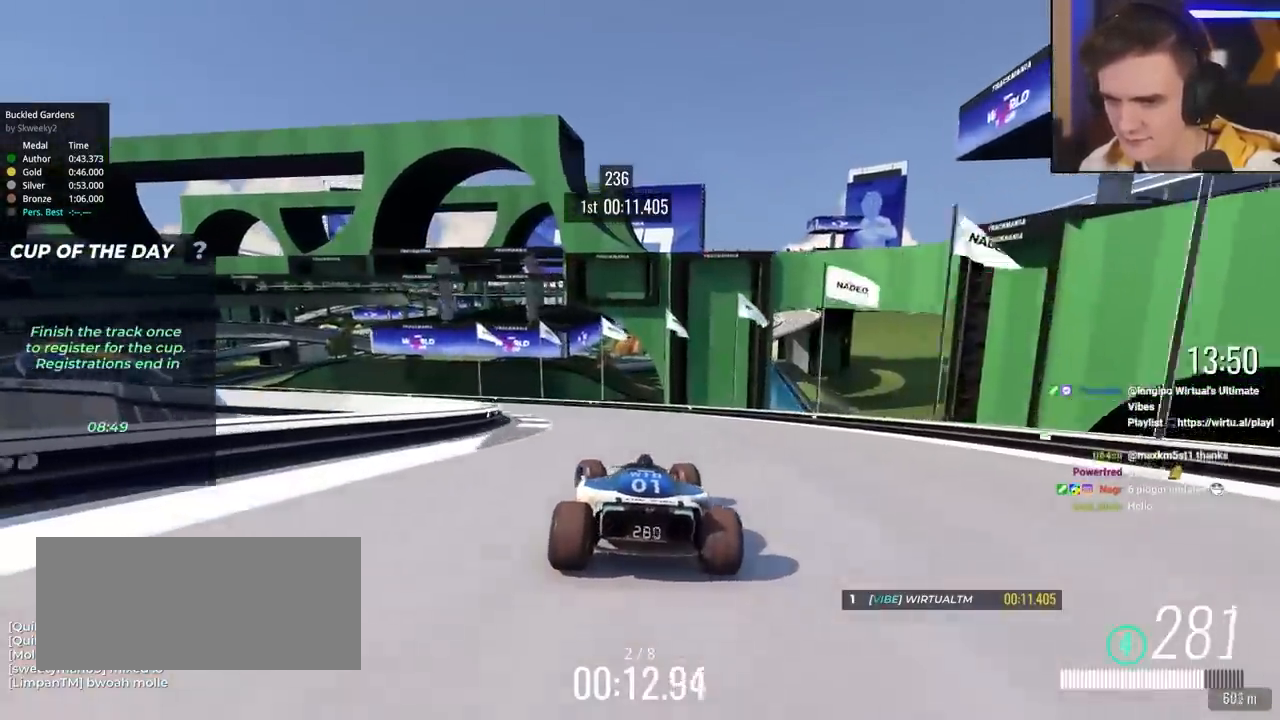
{"keys": ["left", "up"], "events": [[83, "up", "up"], [367, "up", "down"]]}
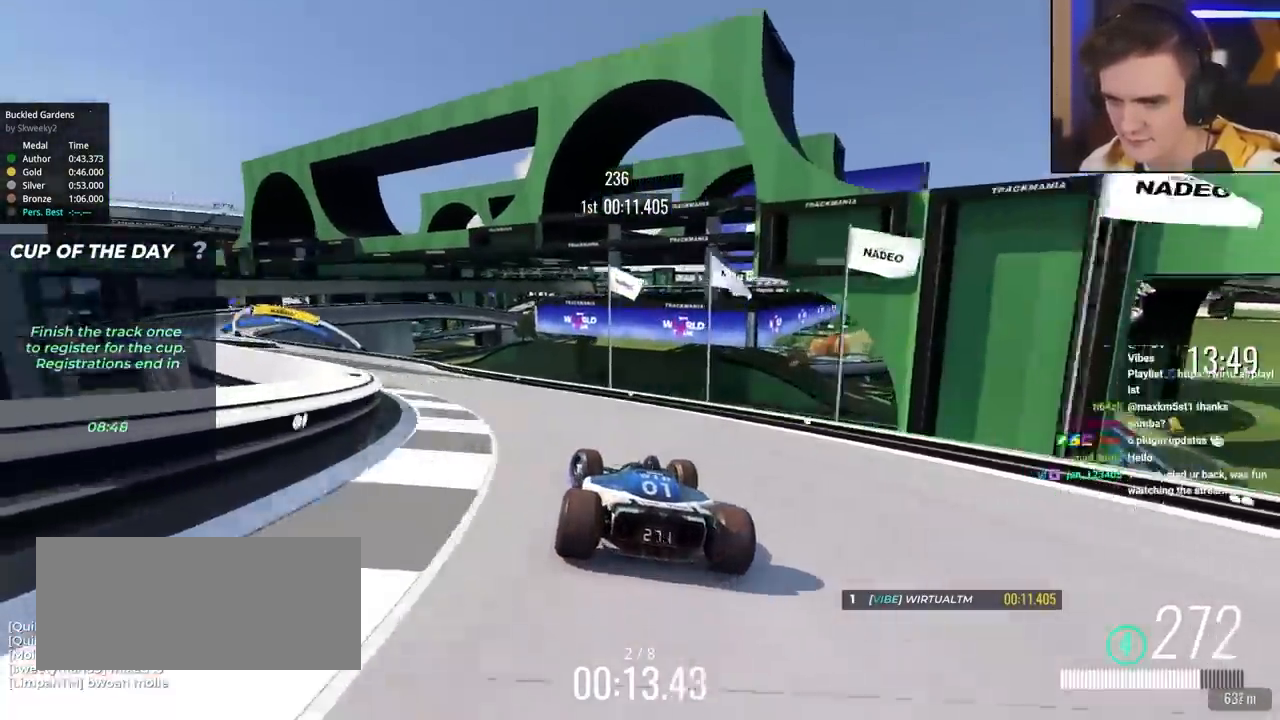
{"keys": ["left", "up"], "events": []}
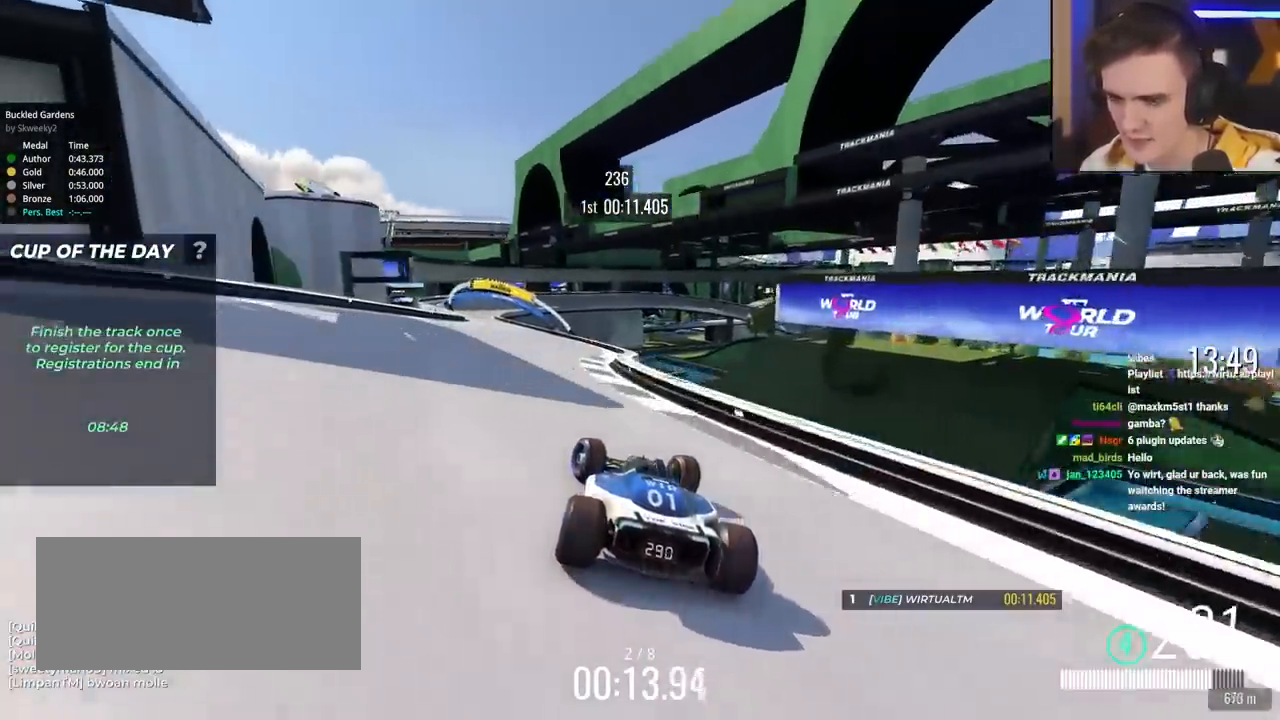
{"keys": ["up"], "events": [[117, "left", "up"]]}
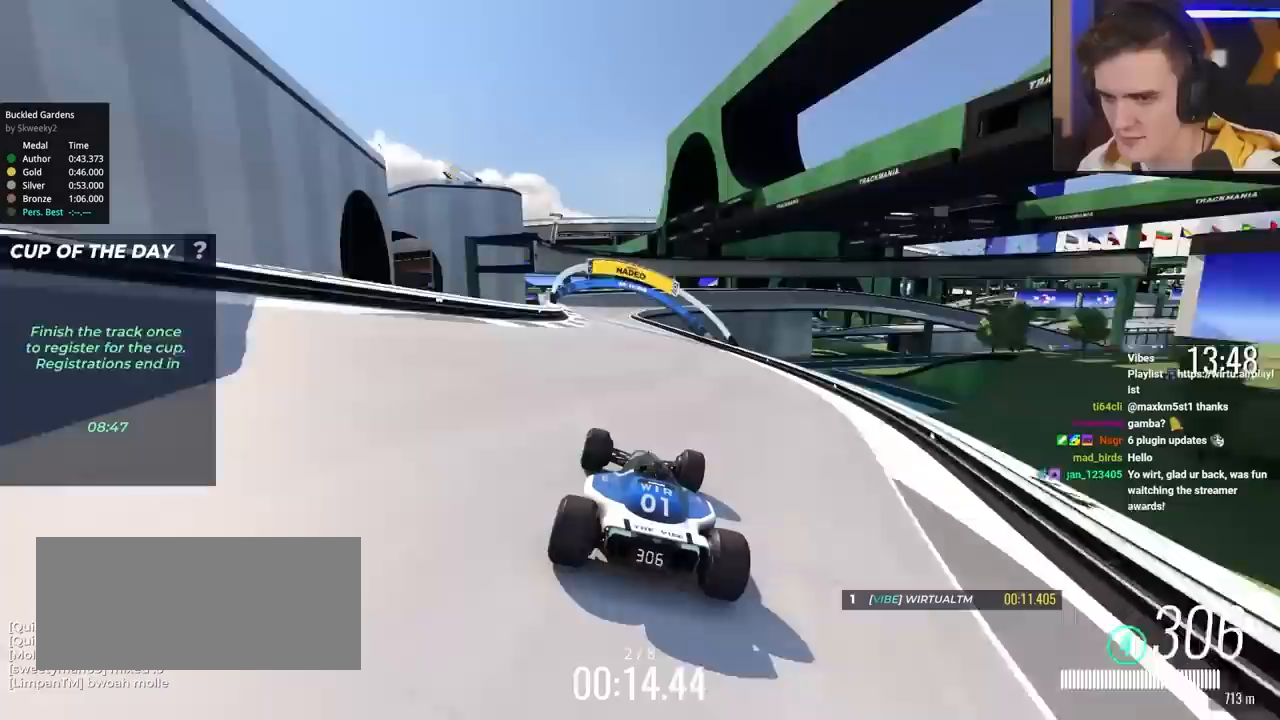
{"keys": ["up"], "events": [[83, "left", "down"], [367, "left", "up"]]}
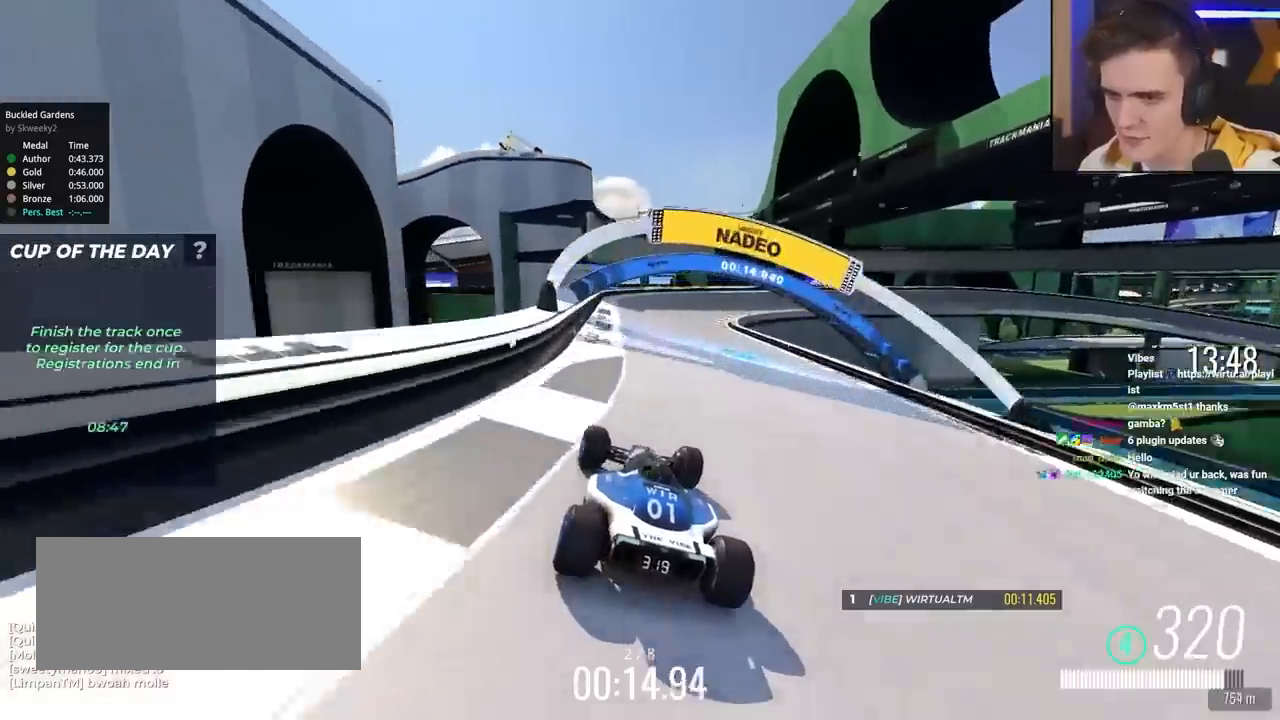
{"keys": ["right", "up"], "events": [[50, "right", "down"], [200, "right", "up"], [333, "right", "down"]]}
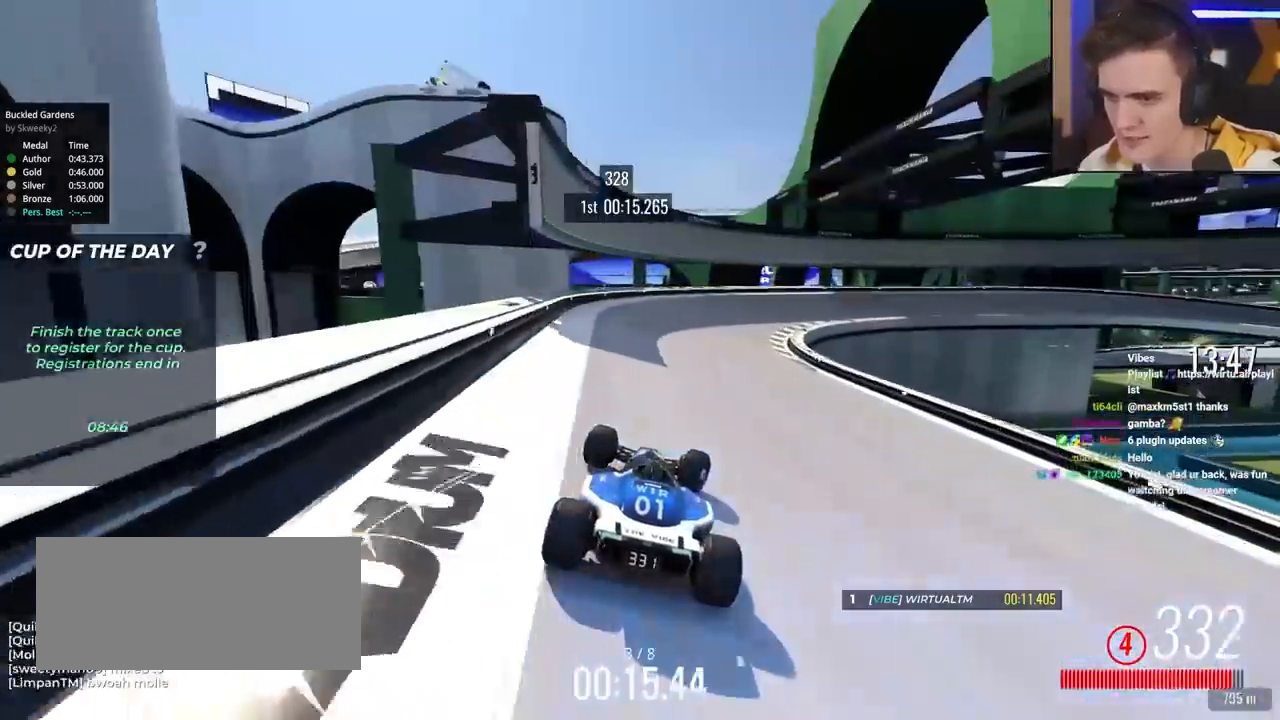
{"keys": ["brake", "right", "up"], "events": [[350, "brake", "down"]]}
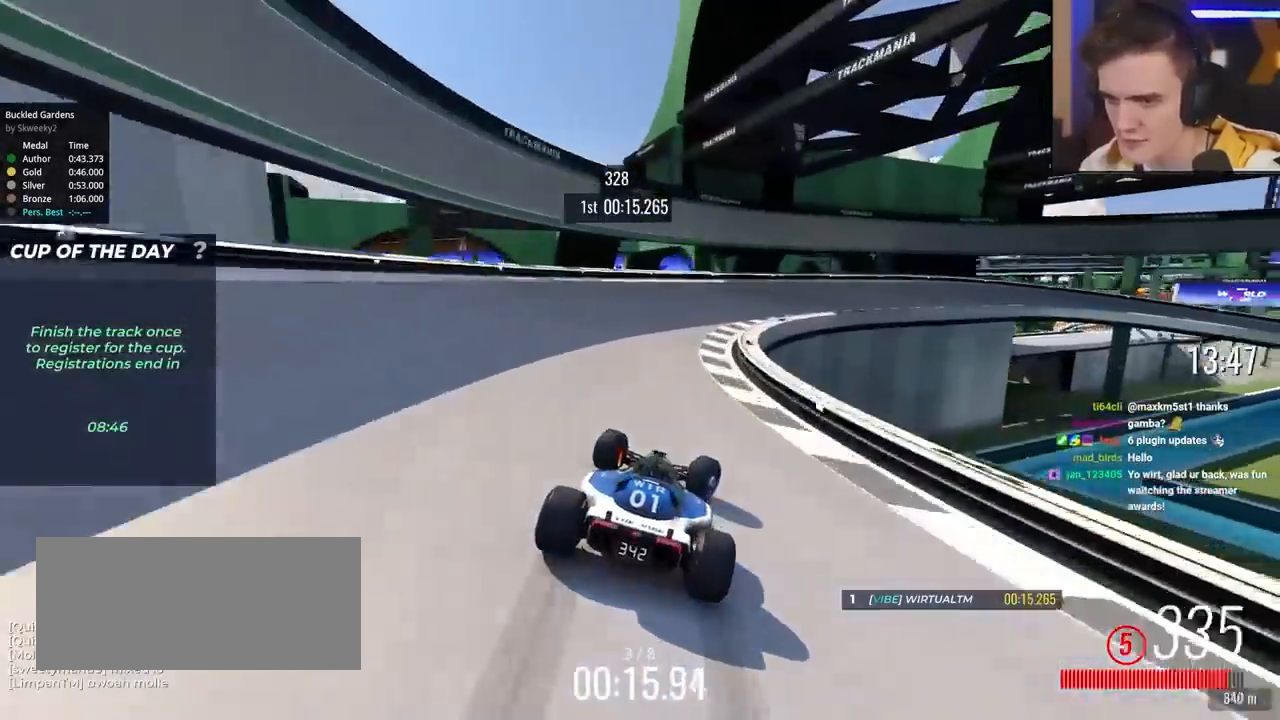
{"keys": ["brake", "right", "up"], "events": [[183, "right", "up"], [317, "right", "down"]]}
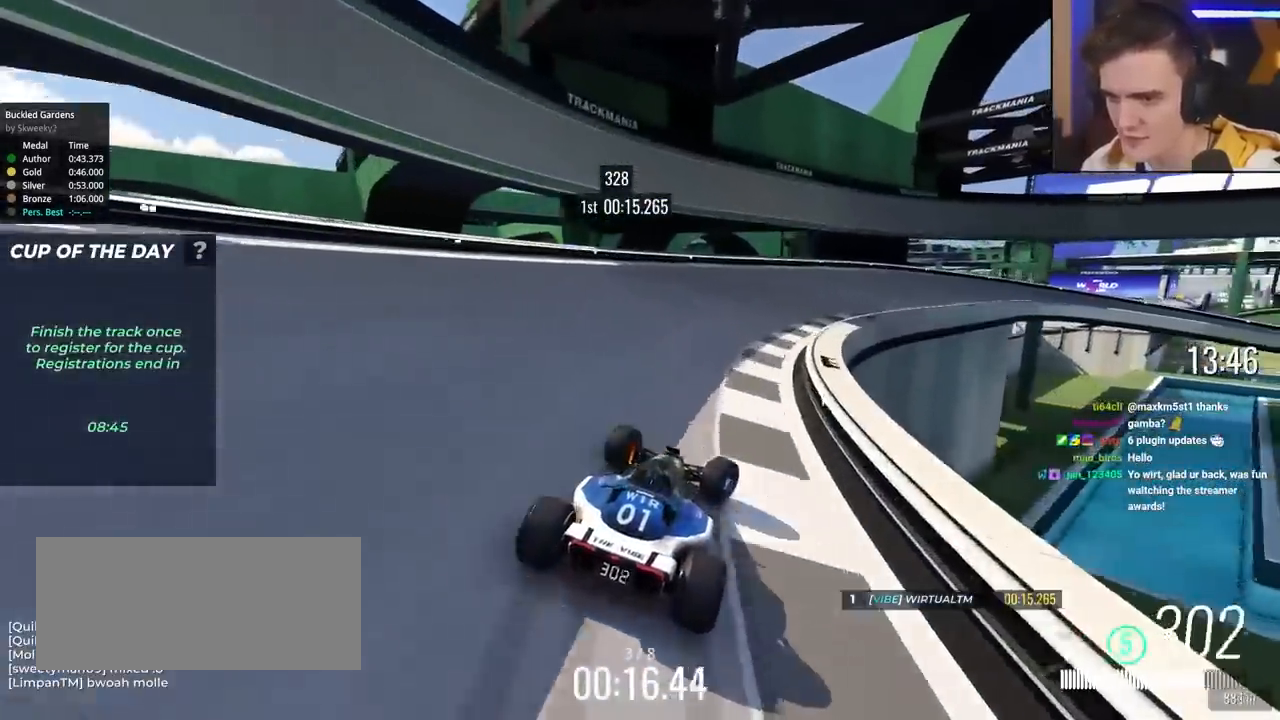
{"keys": ["brake", "right", "up"], "events": [[50, "brake", "up"], [283, "brake", "down"], [383, "right", "up"], [467, "right", "down"]]}
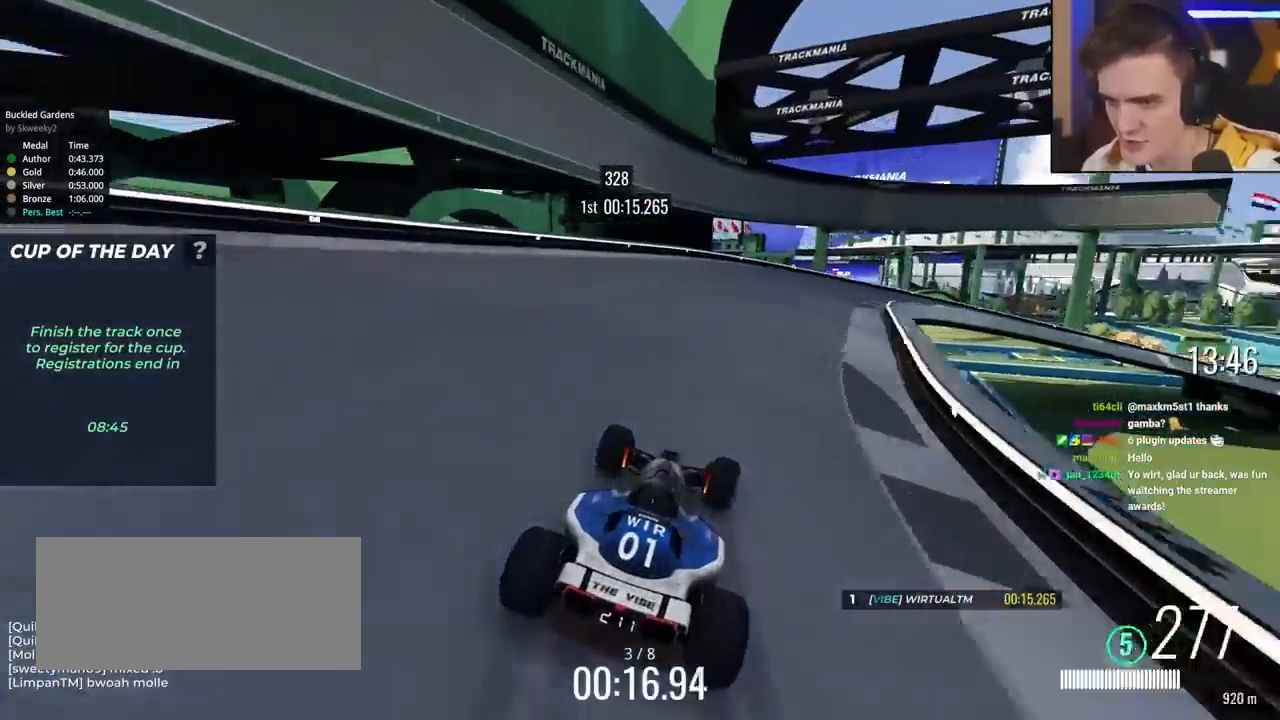
{"keys": ["up"], "events": [[67, "brake", "up"], [217, "brake", "down"], [217, "right", "up"], [300, "right", "down"], [400, "brake", "up"], [500, "right", "up"]]}
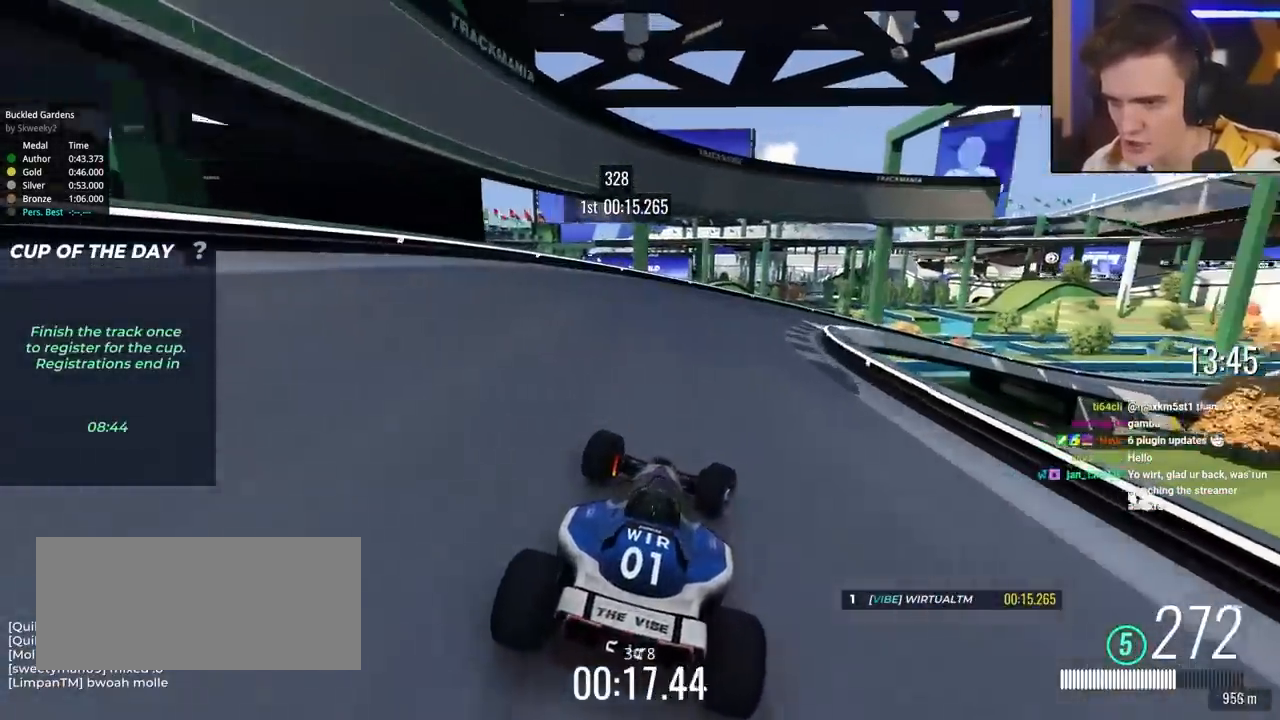
{"keys": ["right", "up"], "events": [[83, "right", "down"]]}
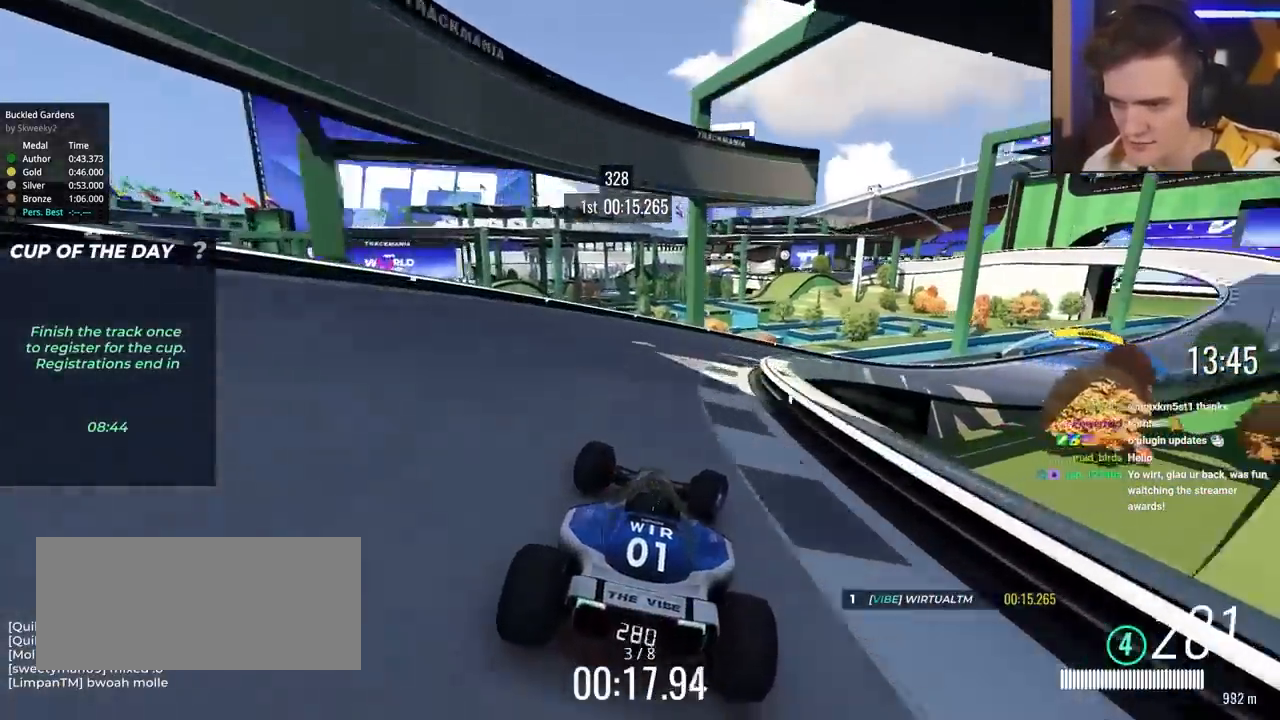
{"keys": ["right", "up"], "events": [[50, "right", "up"], [150, "right", "down"]]}
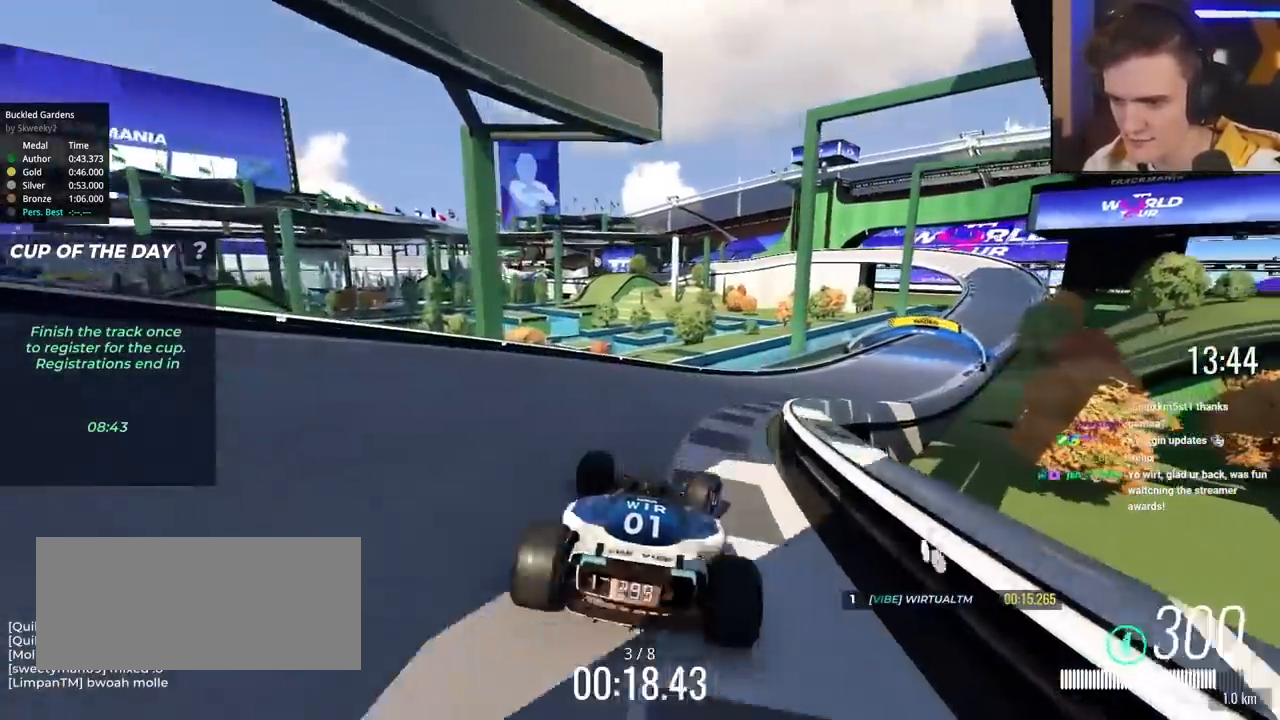
{"keys": ["right", "up"], "events": []}
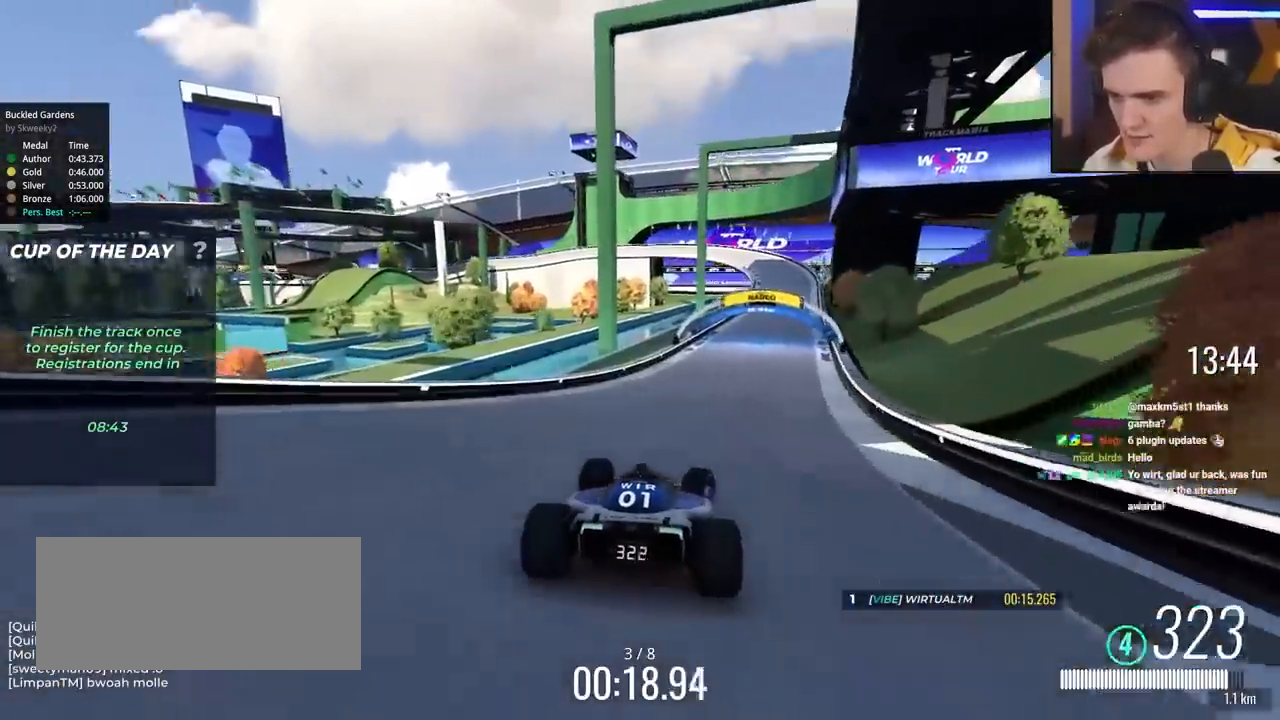
{"keys": ["right", "up"], "events": [[33, "right", "up"], [317, "right", "down"]]}
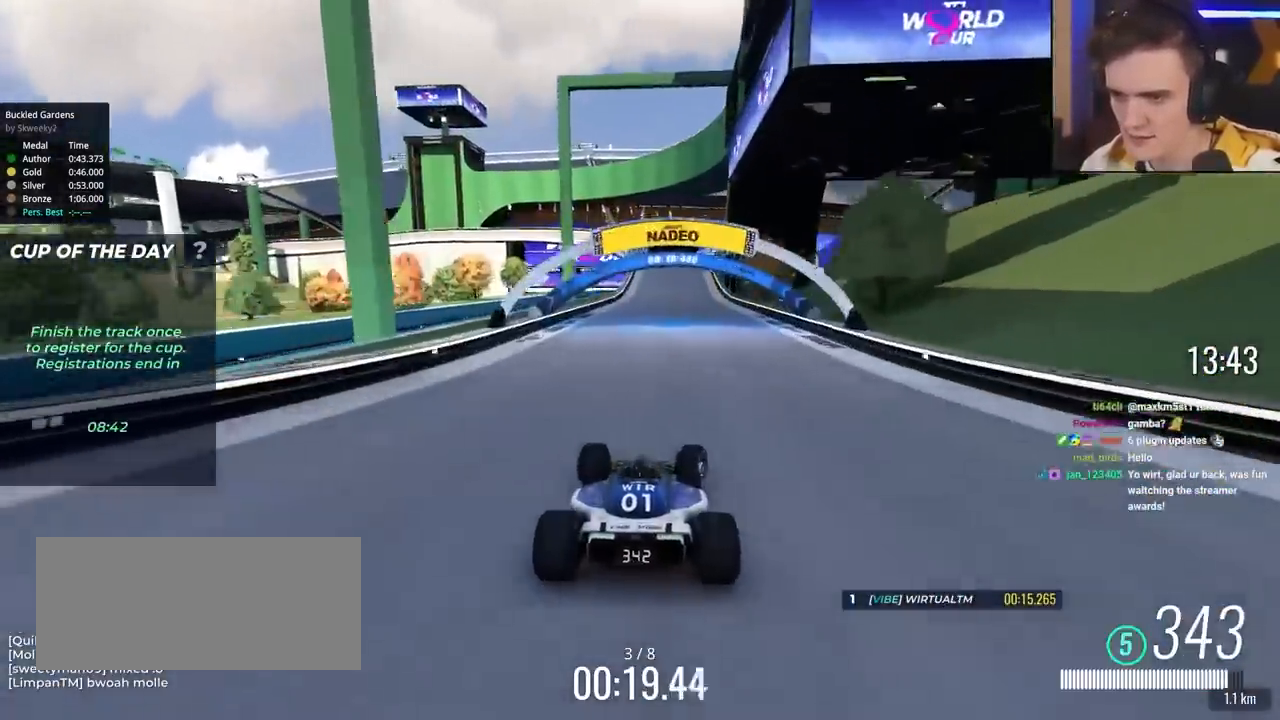
{"keys": ["up"], "events": [[100, "right", "up"], [333, "left", "down"], [433, "left", "up"]]}
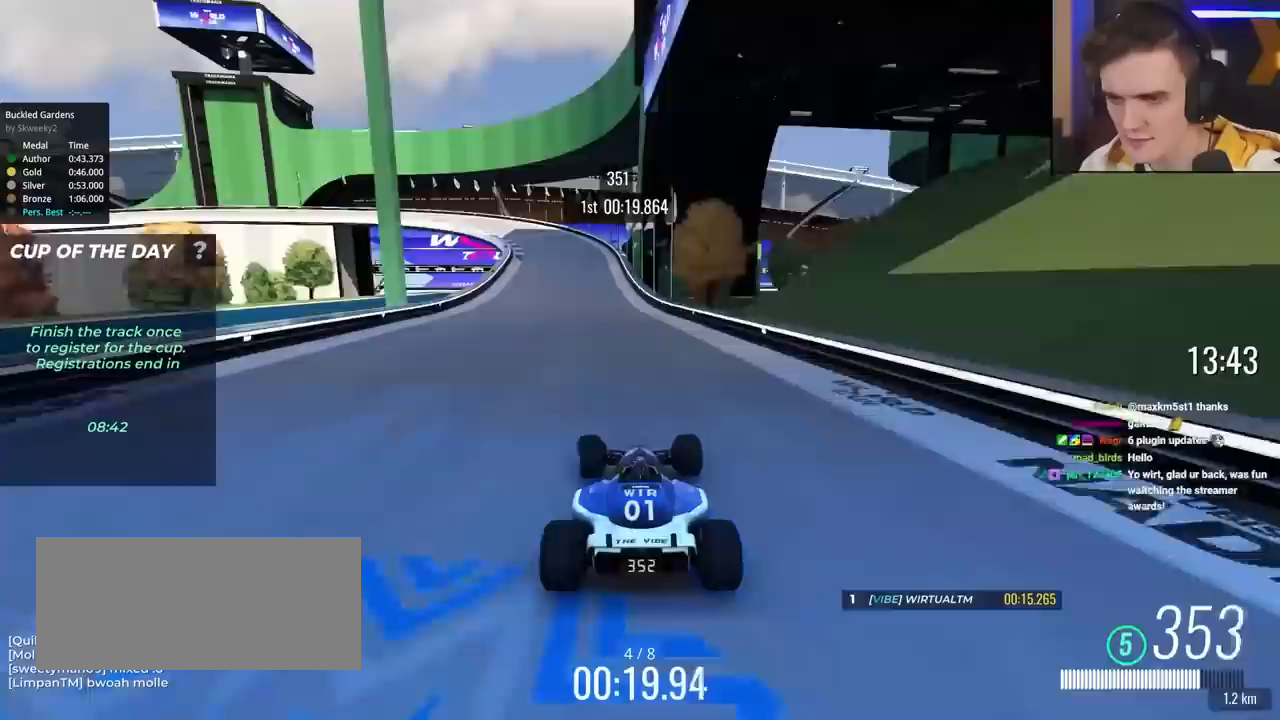
{"keys": ["left", "up"], "events": [[300, "left", "down"]]}
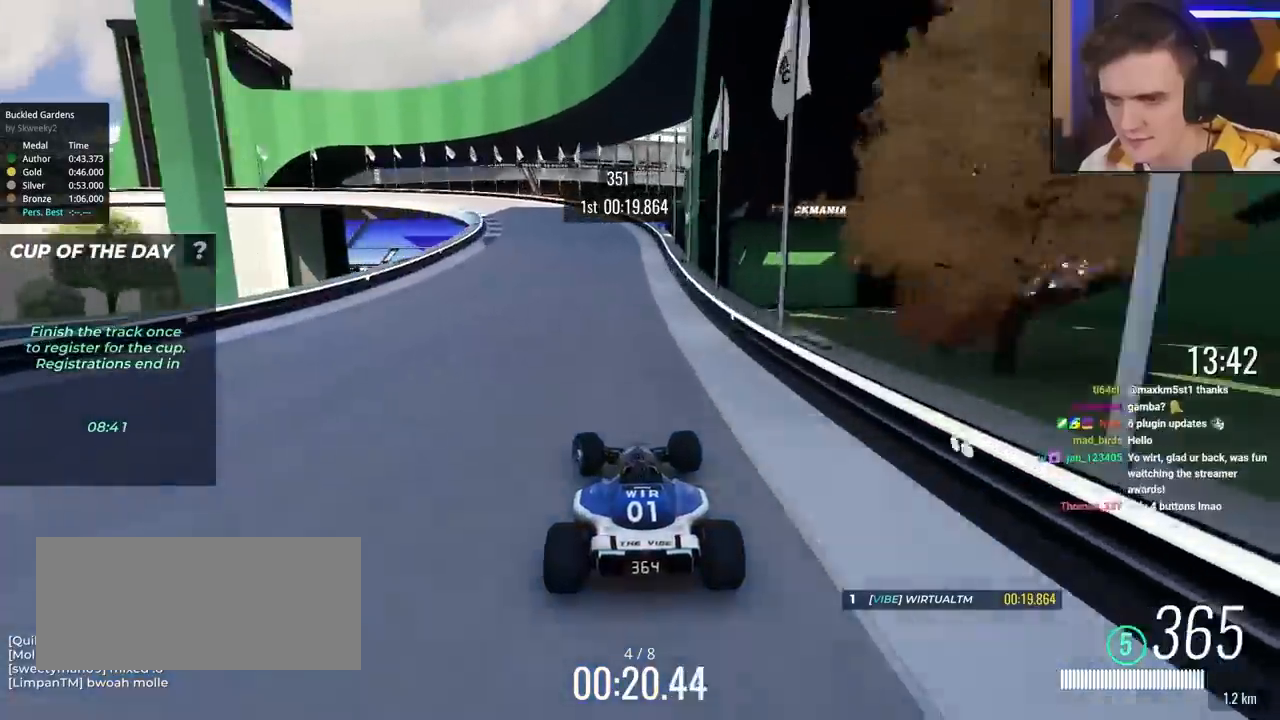
{"keys": ["brake", "left", "up"], "events": [[183, "left", "up"], [233, "brake", "down"], [267, "left", "down"]]}
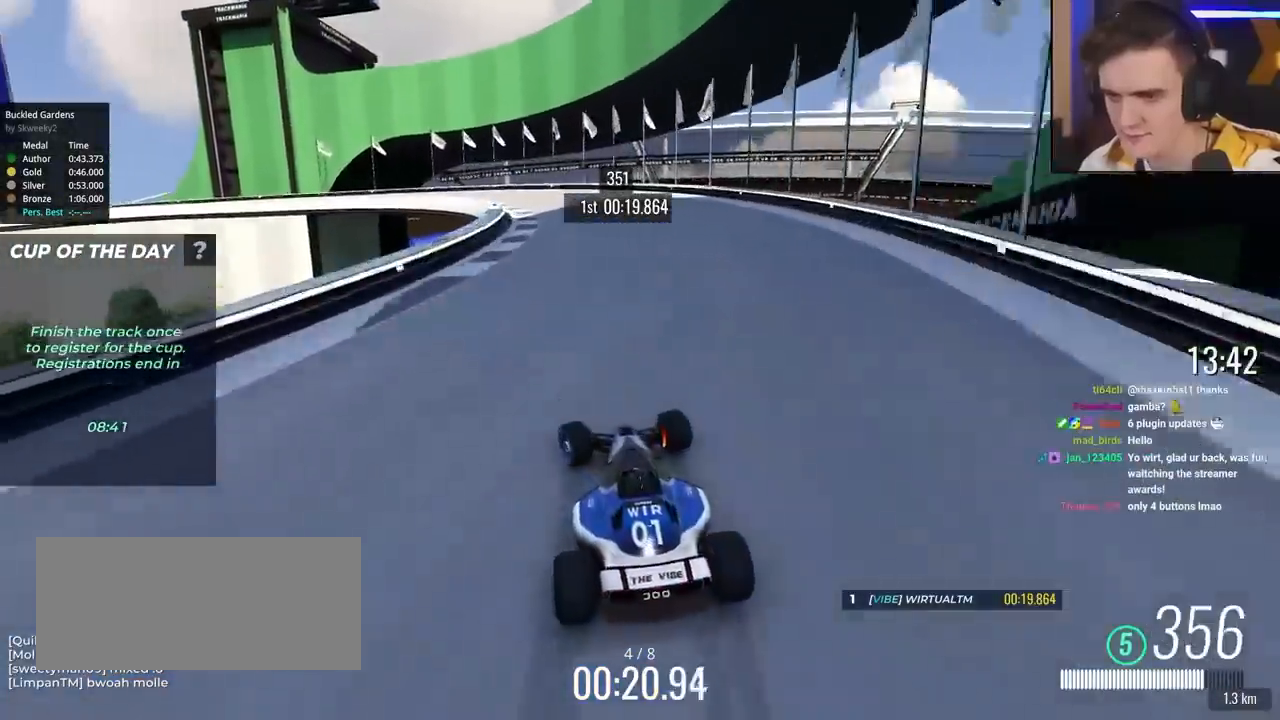
{"keys": ["left", "up"], "events": [[150, "brake", "up"]]}
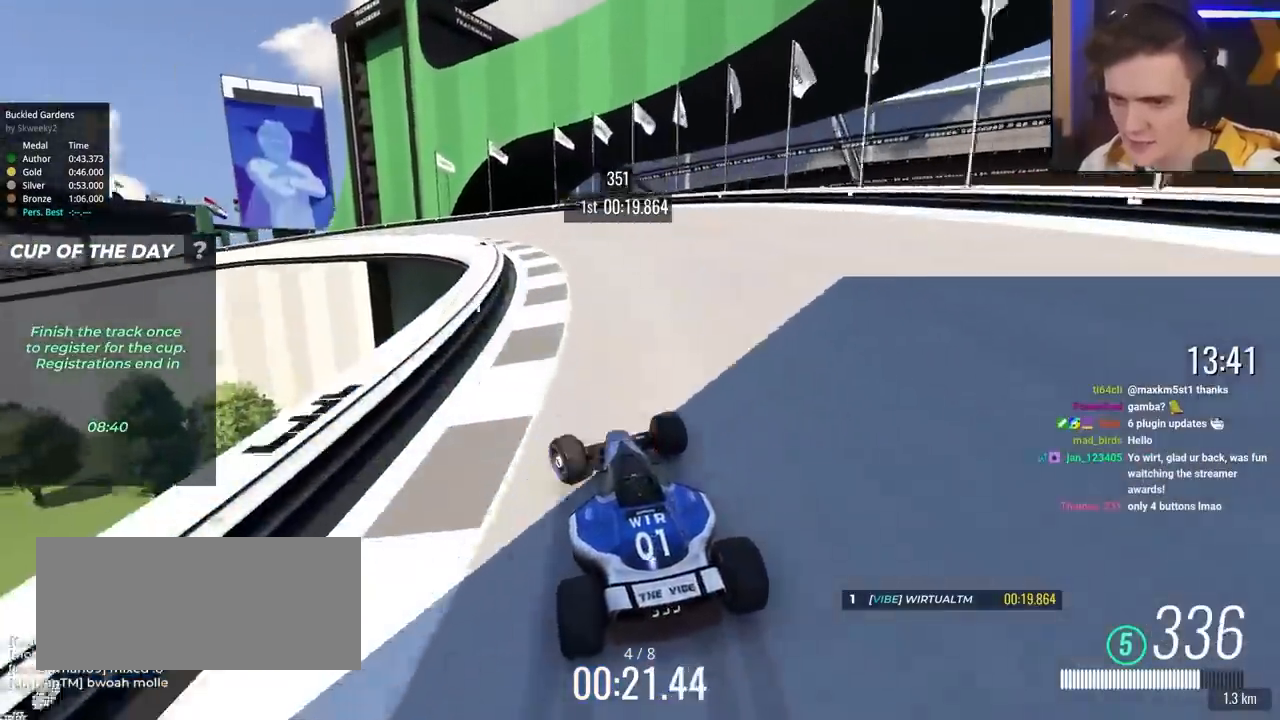
{"keys": ["left", "up"], "events": []}